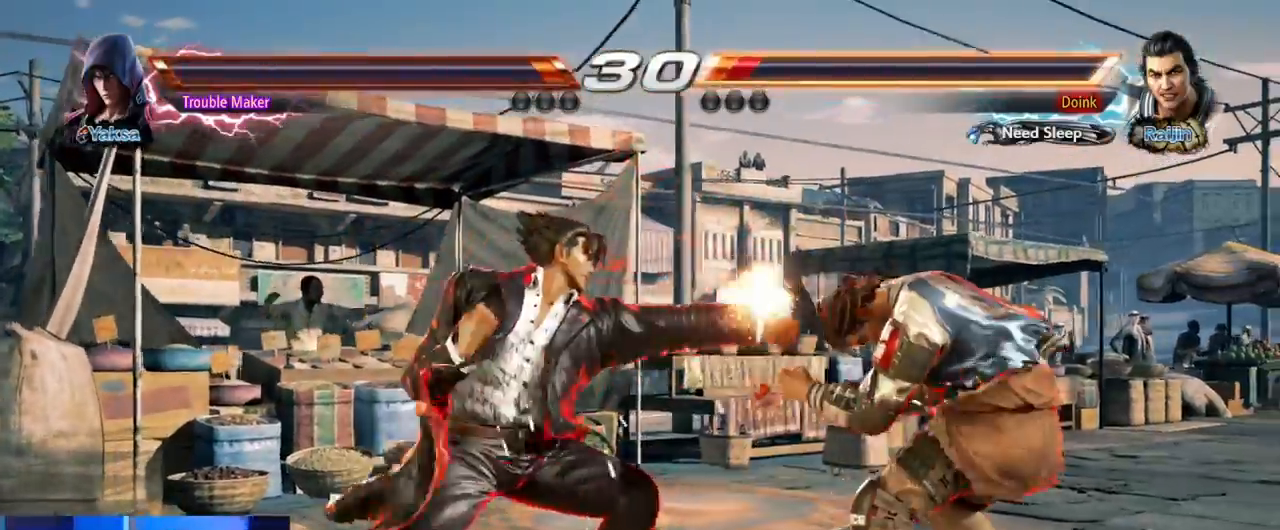
Gameplay with a controller (arcade stick); each line is a JSON object with the inputs held at the frame after it. "events" lists button and stick changes between this image and that frame as [ms after this image, input, new state], when the widget could be followed in between. Not read: L3 R3.
{"buttons": [], "left_stick": "center", "events": [[17, "CIRCLE", "down"], [100, "CIRCLE", "up"]]}
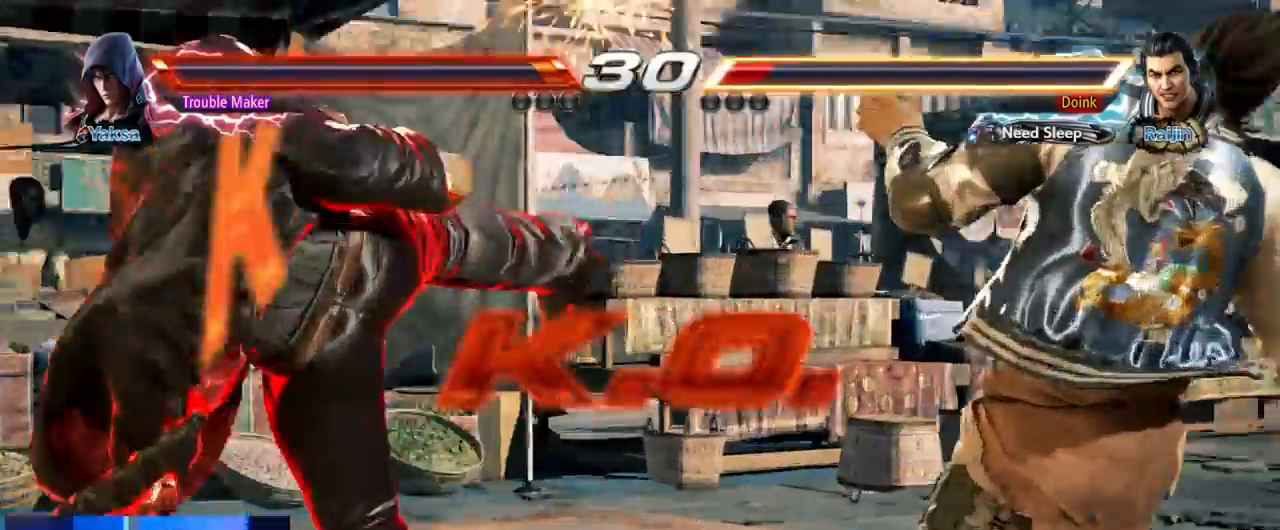
{"buttons": [], "left_stick": "center", "events": []}
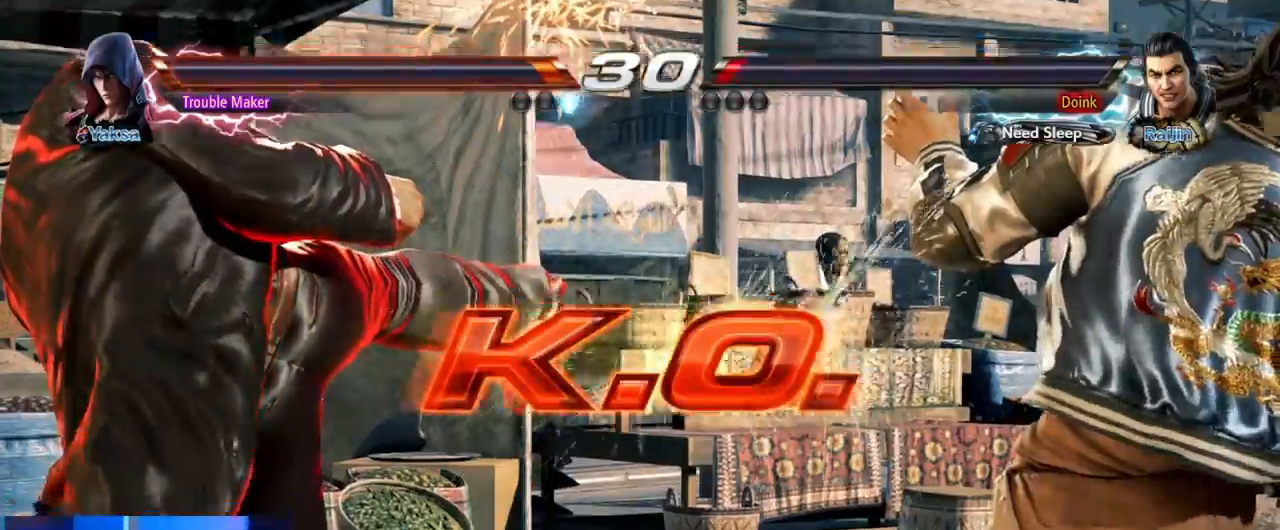
{"buttons": [], "left_stick": "center", "events": []}
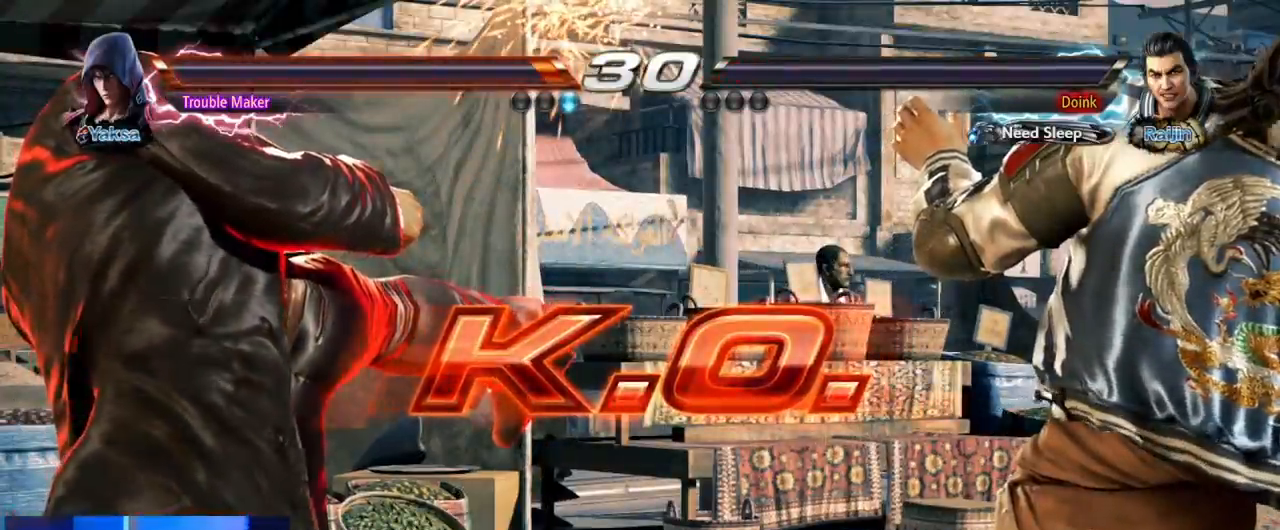
{"buttons": [], "left_stick": "center", "events": []}
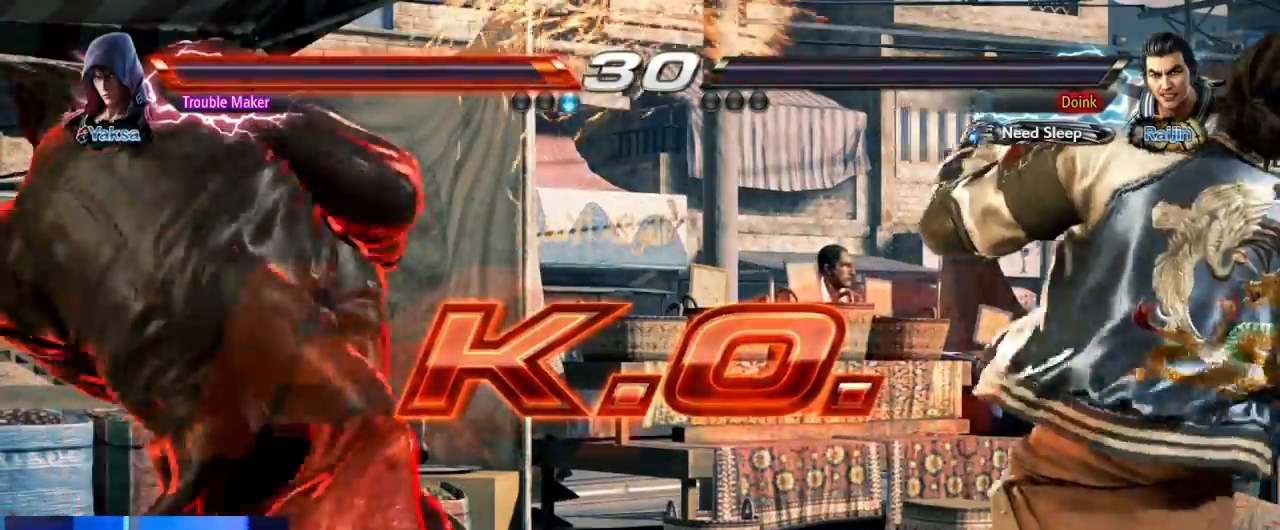
{"buttons": [], "left_stick": "center", "events": []}
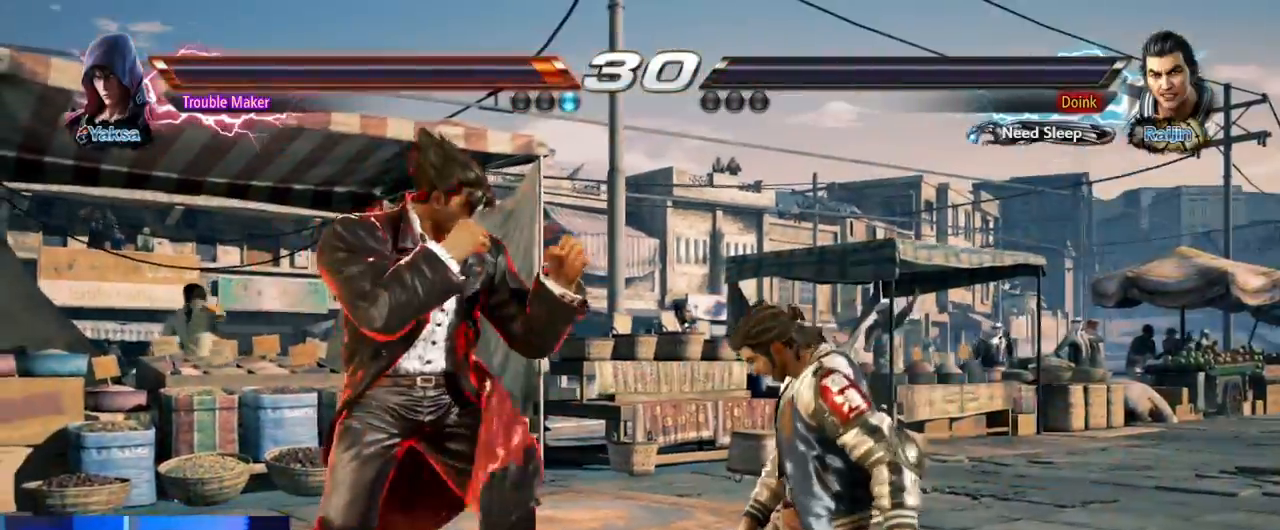
{"buttons": [], "left_stick": "center", "events": []}
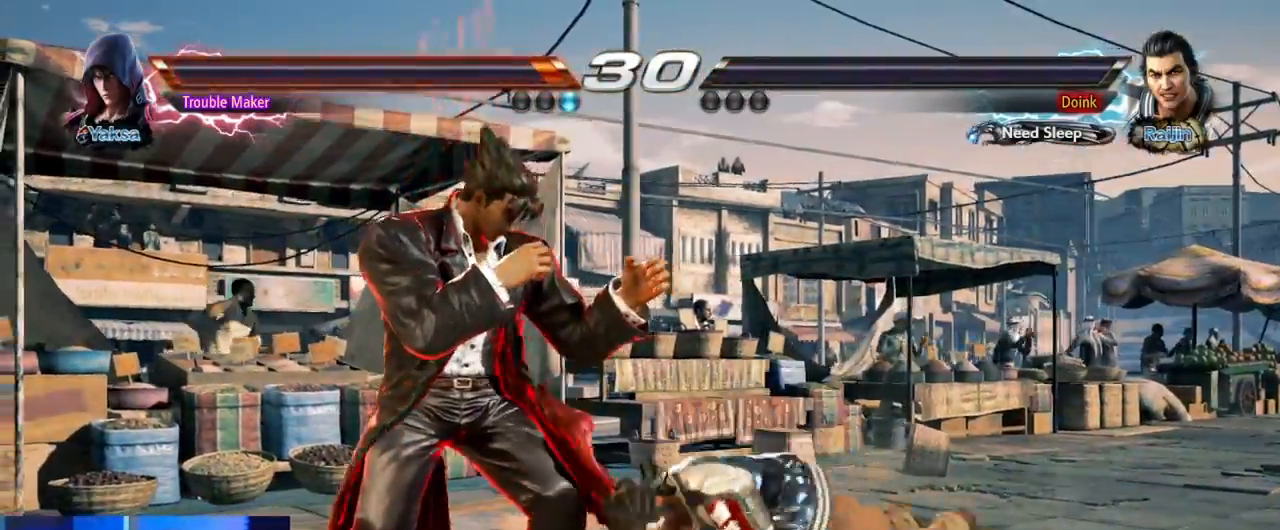
{"buttons": [], "left_stick": "center", "events": [[117, "CIRCLE", "down"], [200, "CIRCLE", "up"]]}
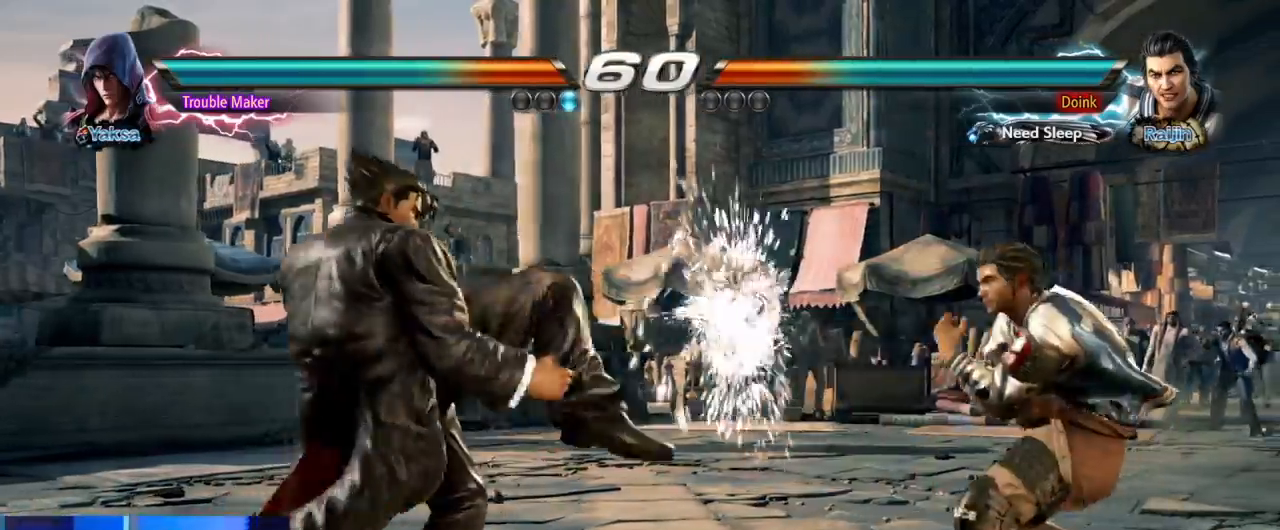
{"buttons": [], "left_stick": "left", "events": [[250, "left_stick", "left"], [350, "left_stick", "center"], [400, "left_stick", "left"]]}
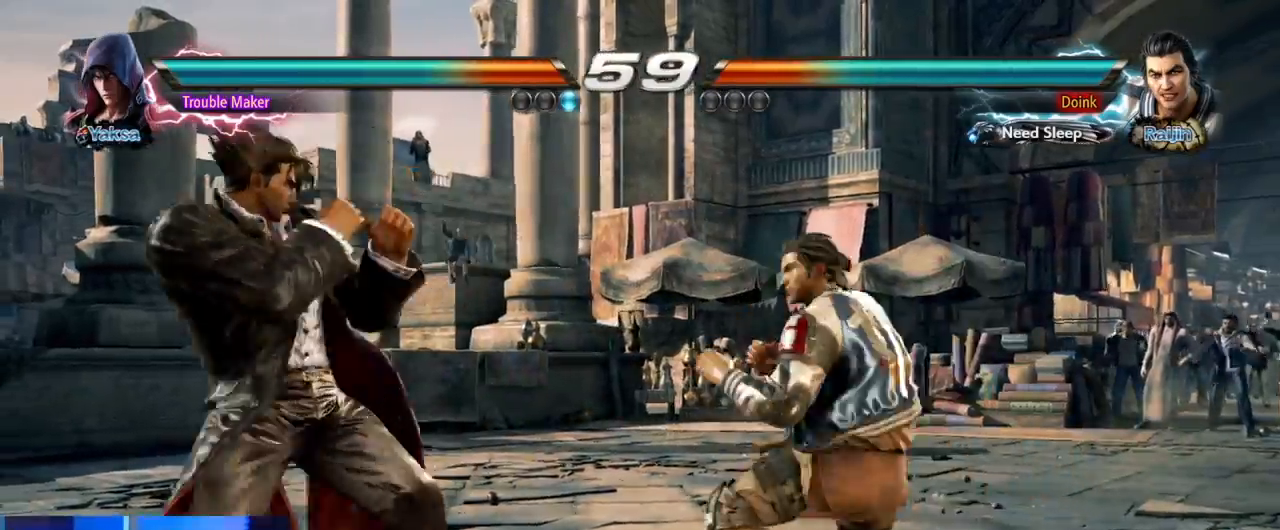
{"buttons": [], "left_stick": "center", "events": [[117, "left_stick", "center"], [183, "left_stick", "down"], [233, "left_stick", "center"]]}
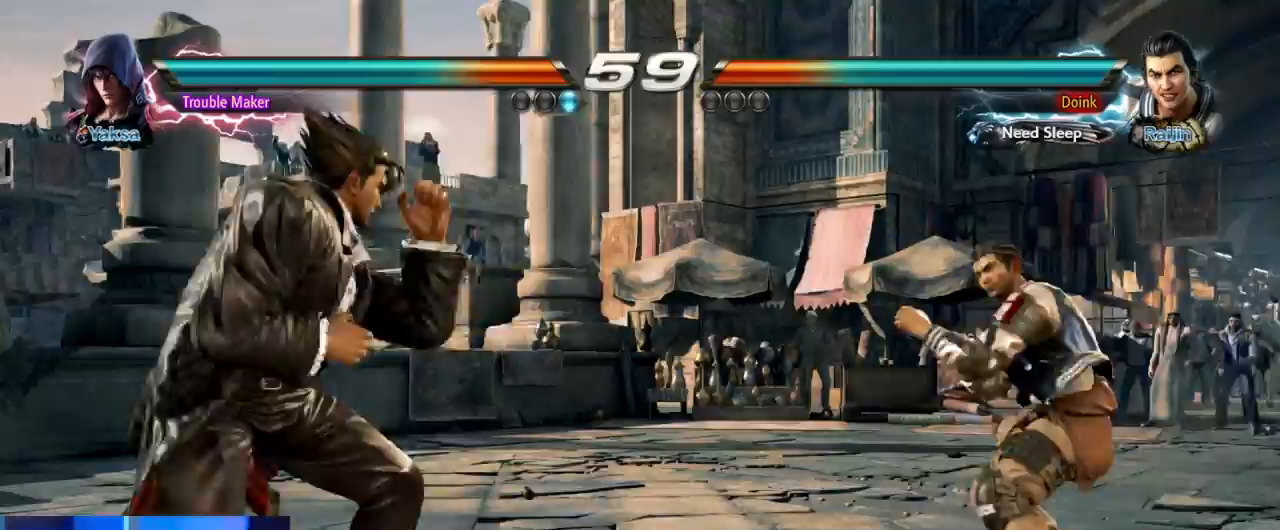
{"buttons": [], "left_stick": "right"}
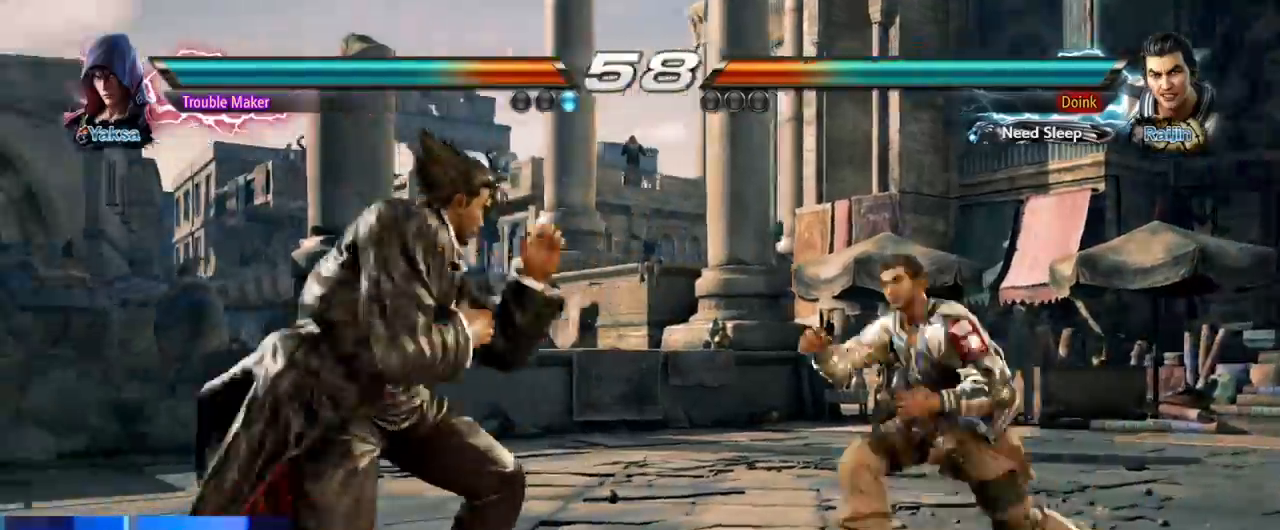
{"buttons": [], "left_stick": "center", "events": [[17, "left_stick", "center"], [67, "TRIANGLE", "down"], [67, "left_stick", "down-right"], [117, "TRIANGLE", "up"], [233, "left_stick", "center"]]}
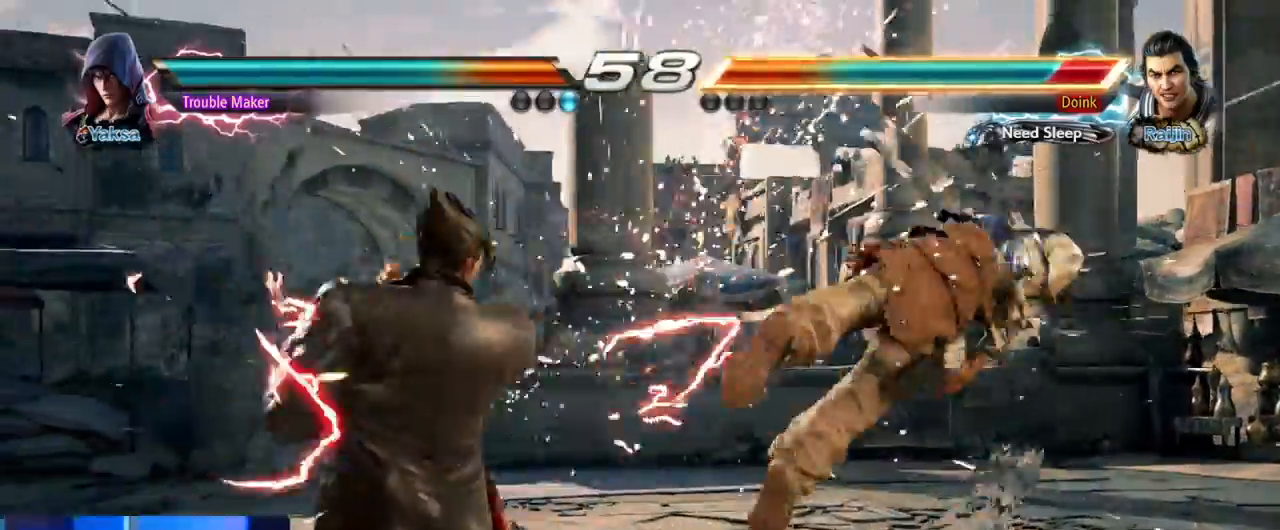
{"buttons": [], "left_stick": "down"}